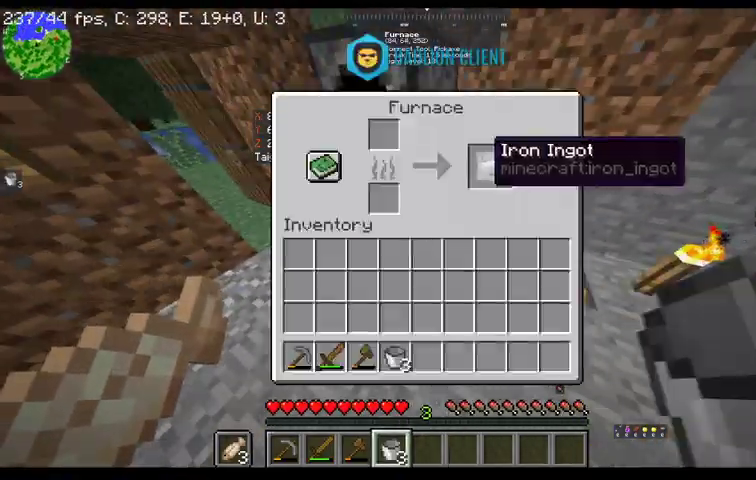
Gameplay with keyboard and mouse; each line is a JSON object with the keys and mouse buttons held at the frame after it. "events" lists presses ("down") and releases ("up") of "a", "d", "s", "space", "w", "mouse_left" and "mouse_right" between this image and that frame as [ms after this image, input, new state], when the widget could be followed in between. "mouse_left", "mouse_right" = the "left", "right" buttons of the "mouse" list. No other keys are recorded. Fast repeated clicks can show as one long hold. Mouse movement is not recorded.
{"keys": ["w"], "mouse": [], "events": [[467, "w", "down"]]}
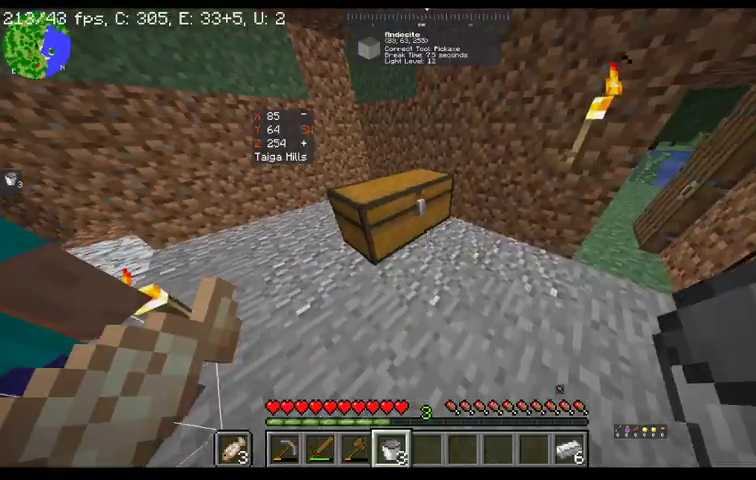
{"keys": [], "mouse": [], "events": [[267, "mouse_right", "down"], [300, "w", "up"], [400, "mouse_right", "up"]]}
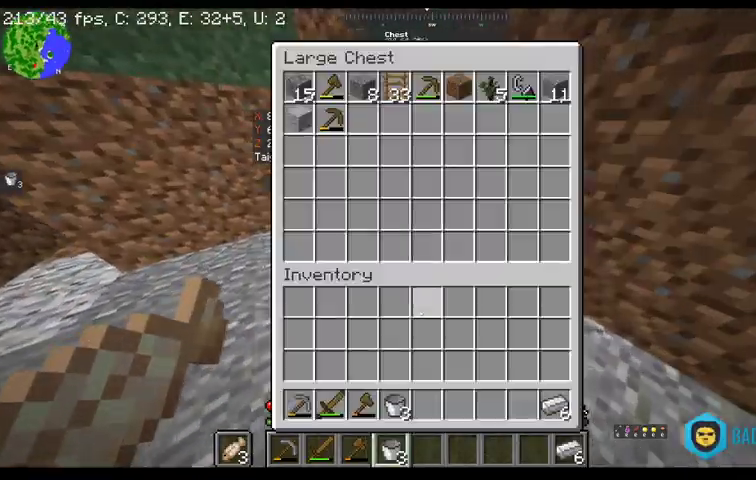
{"keys": [], "mouse": [], "events": []}
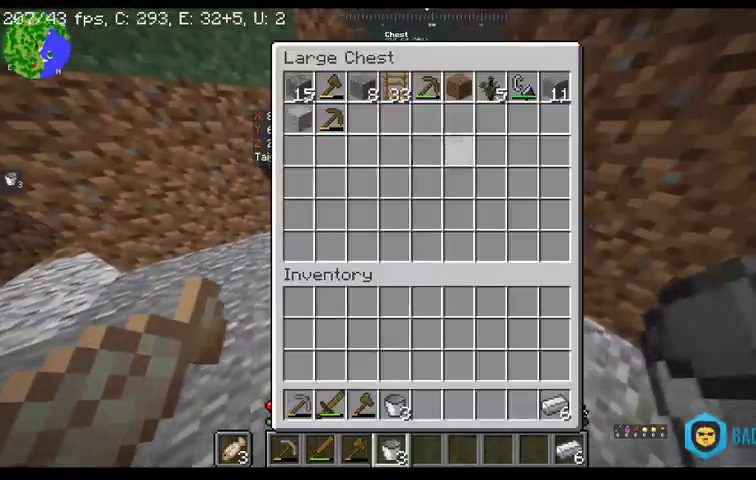
{"keys": [], "mouse": [], "events": []}
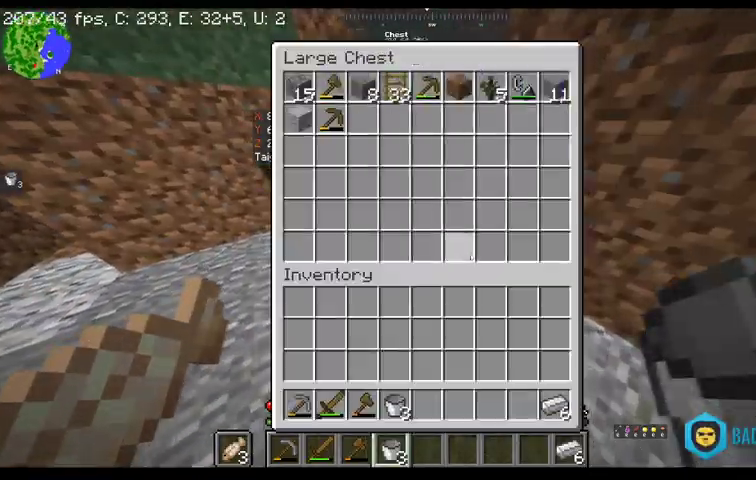
{"keys": [], "mouse": [], "events": []}
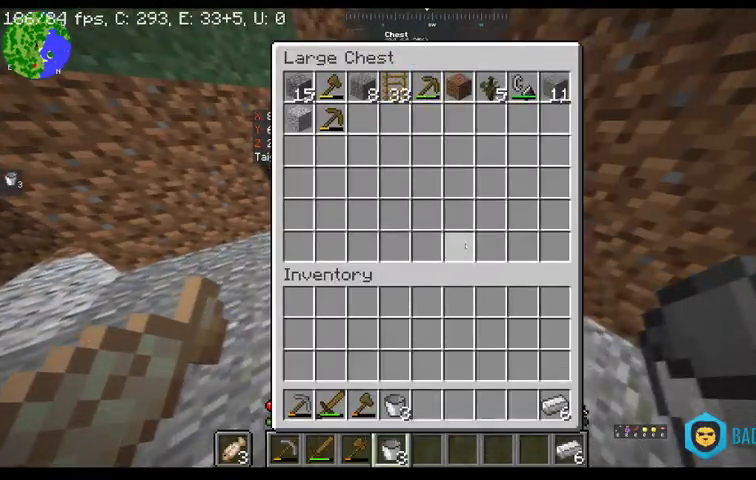
{"keys": ["w"], "mouse": [], "events": [[467, "w", "down"]]}
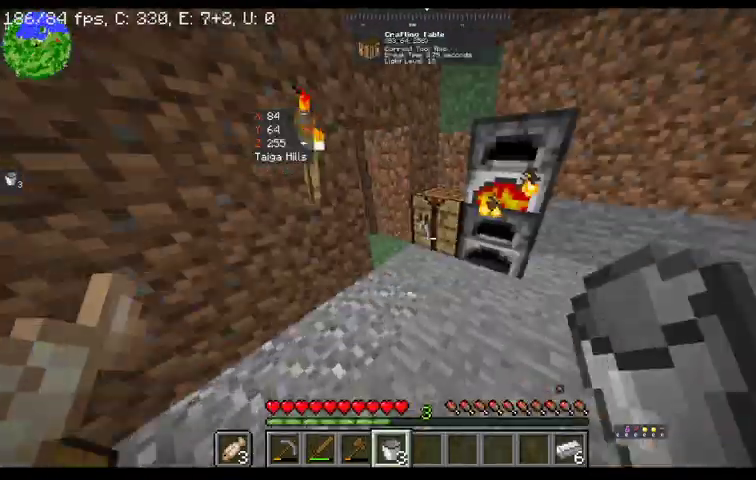
{"keys": ["w"], "mouse": [], "events": []}
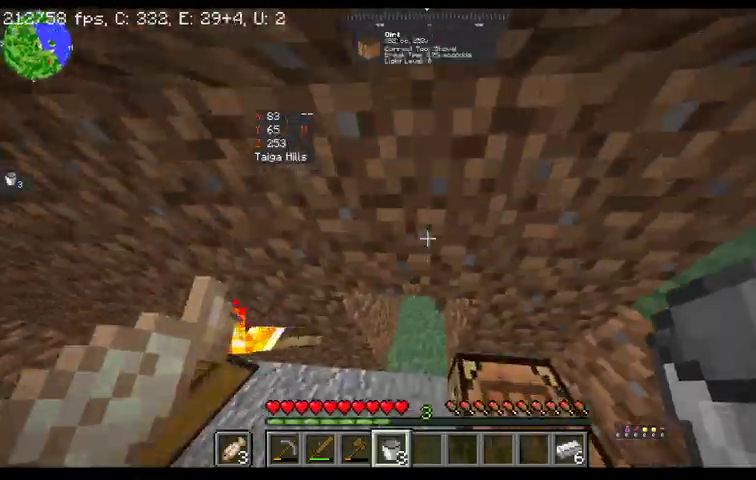
{"keys": ["w"], "mouse": [], "events": []}
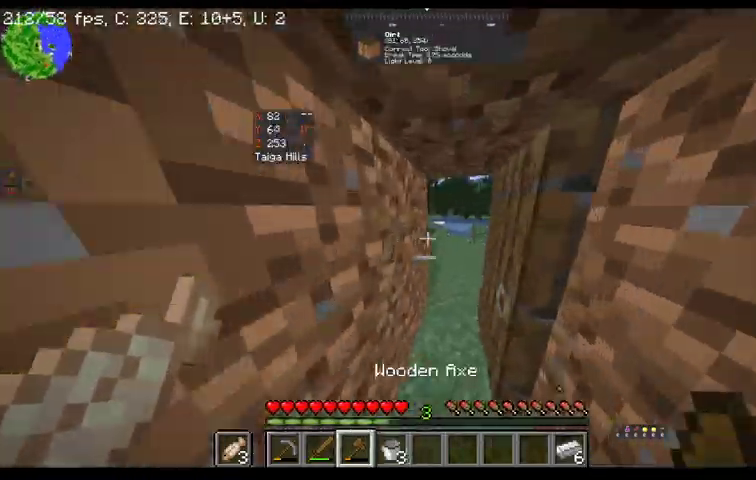
{"keys": ["w"], "mouse": [], "events": []}
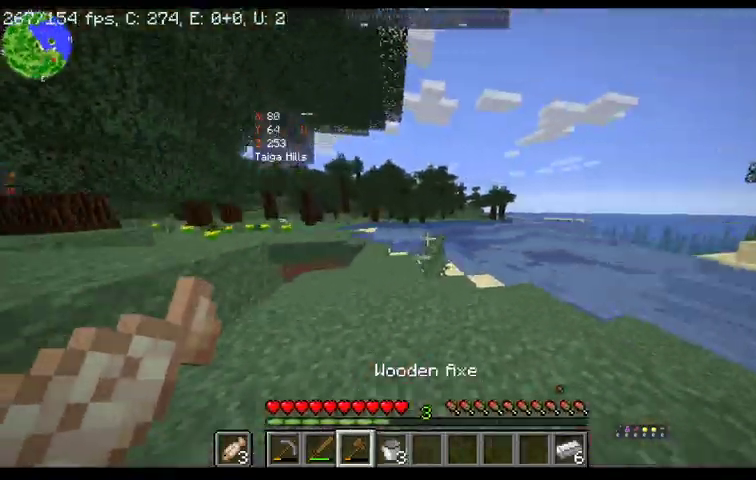
{"keys": ["w"], "mouse": [], "events": []}
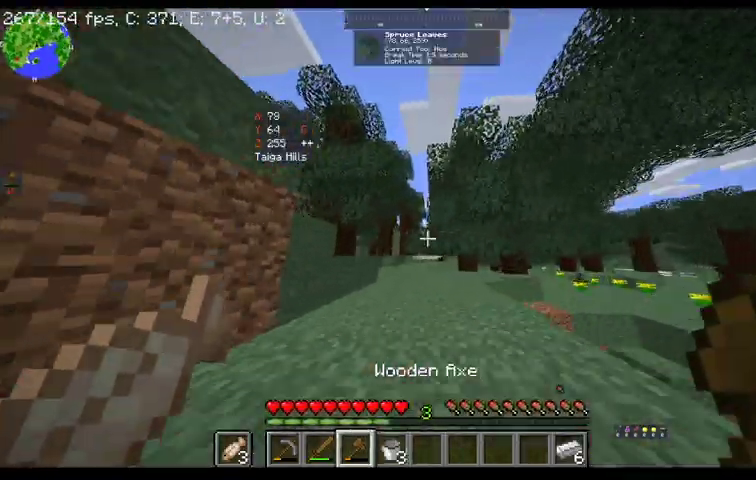
{"keys": ["a", "w"], "mouse": [], "events": [[33, "space", "down"], [233, "space", "up"], [367, "a", "down"]]}
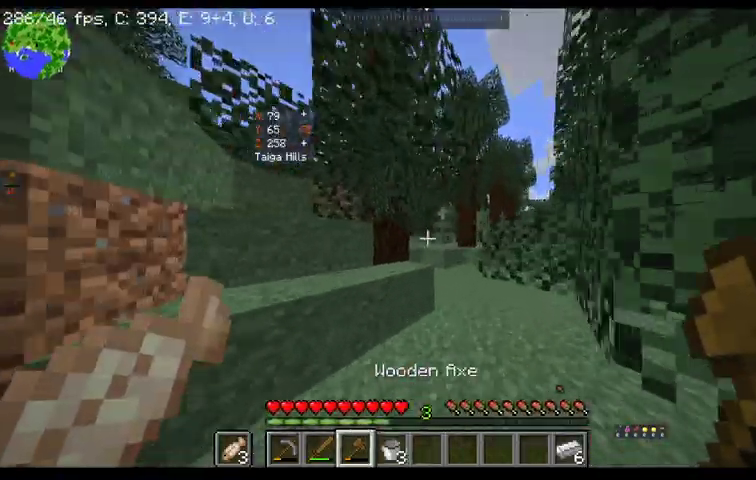
{"keys": [], "mouse": ["left"], "events": [[133, "a", "up"], [167, "mouse_left", "down"], [267, "w", "up"]]}
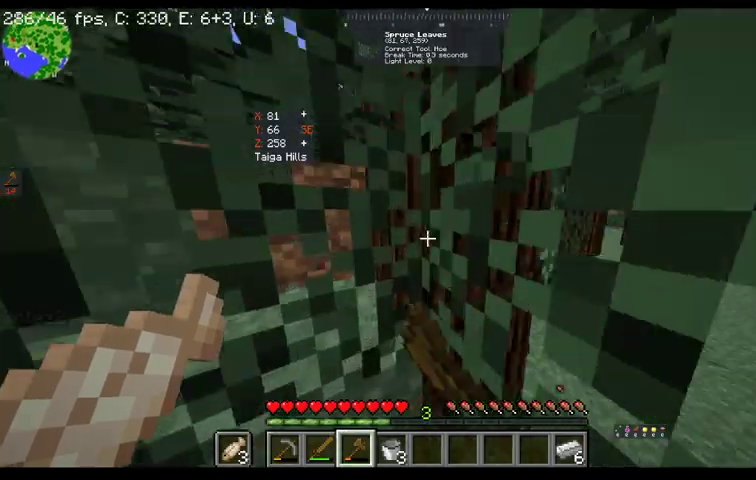
{"keys": [], "mouse": ["left"], "events": []}
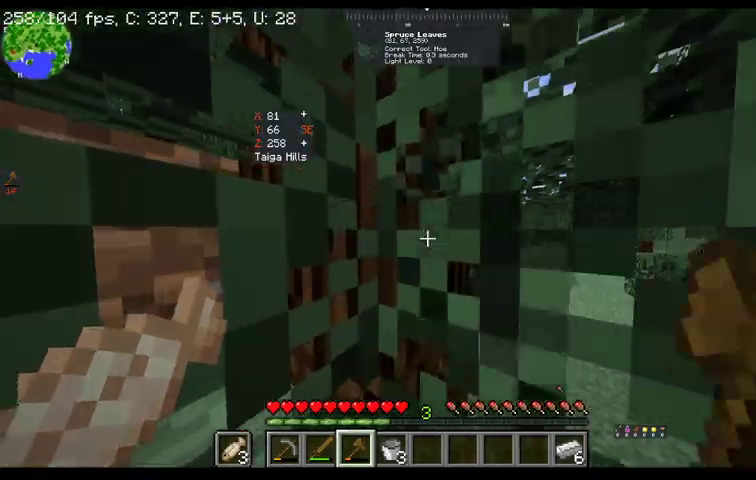
{"keys": [], "mouse": ["left"], "events": [[167, "d", "down"], [400, "d", "up"]]}
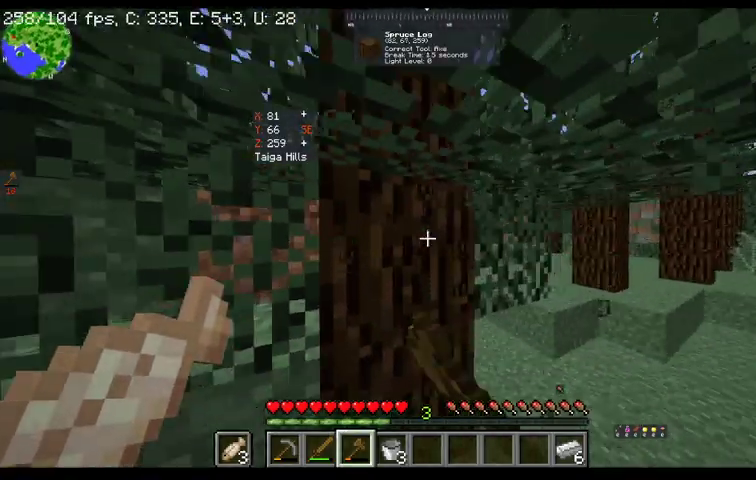
{"keys": [], "mouse": ["left"], "events": []}
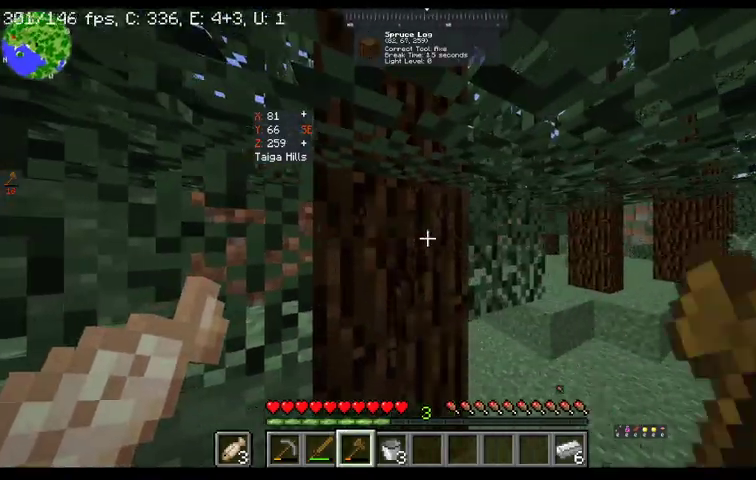
{"keys": [], "mouse": ["left"], "events": []}
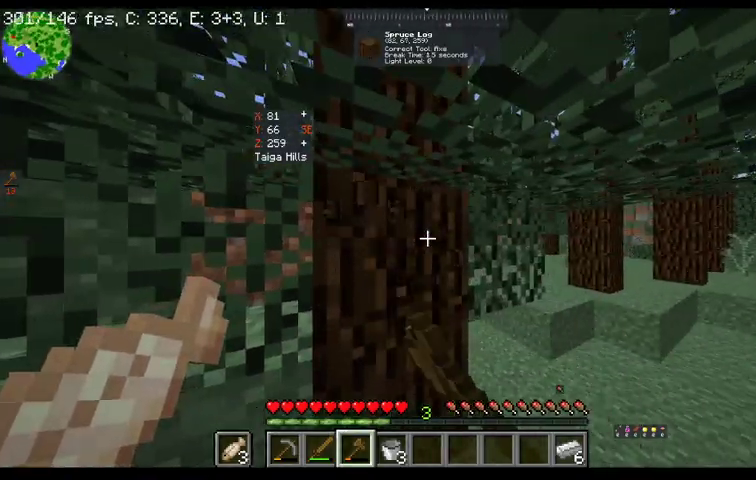
{"keys": ["w"], "mouse": ["left"], "events": [[433, "w", "down"]]}
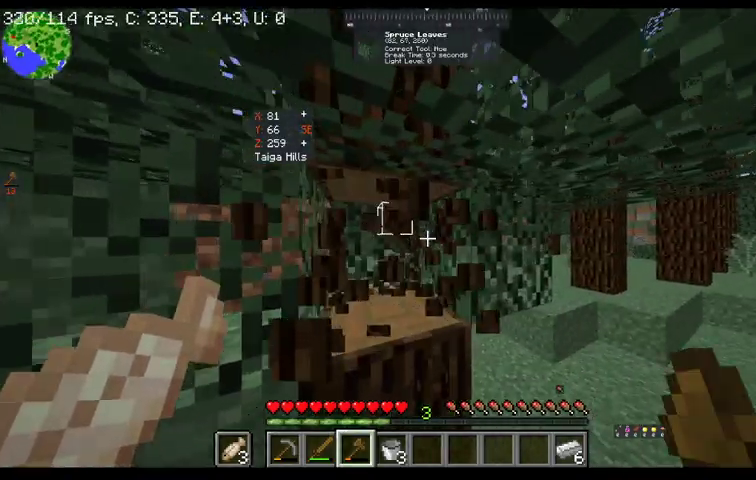
{"keys": [], "mouse": ["left"], "events": [[233, "w", "up"]]}
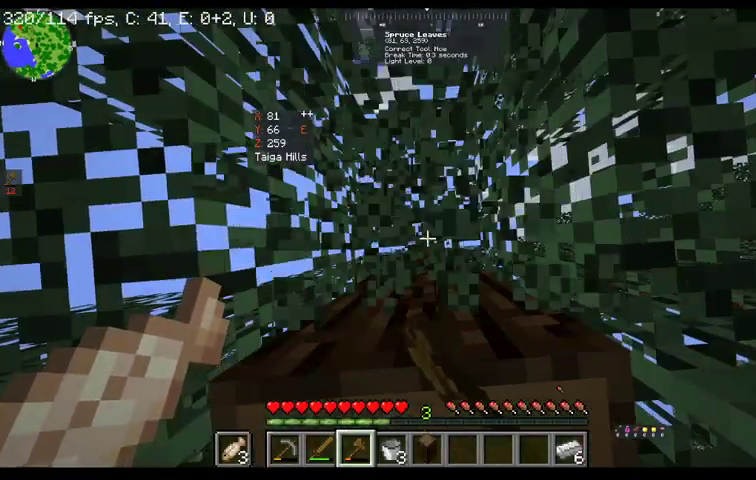
{"keys": [], "mouse": ["left"], "events": []}
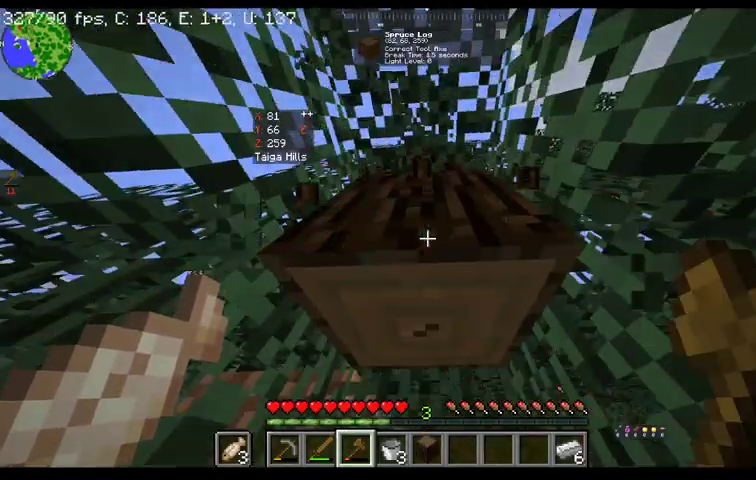
{"keys": [], "mouse": ["left"], "events": []}
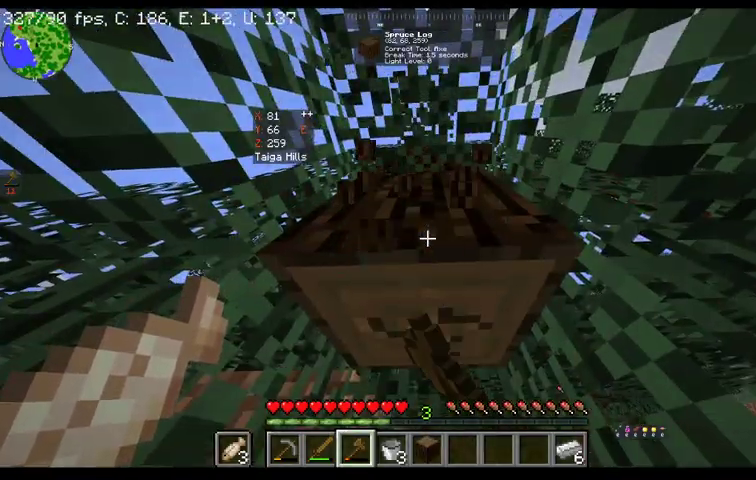
{"keys": [], "mouse": ["left"], "events": []}
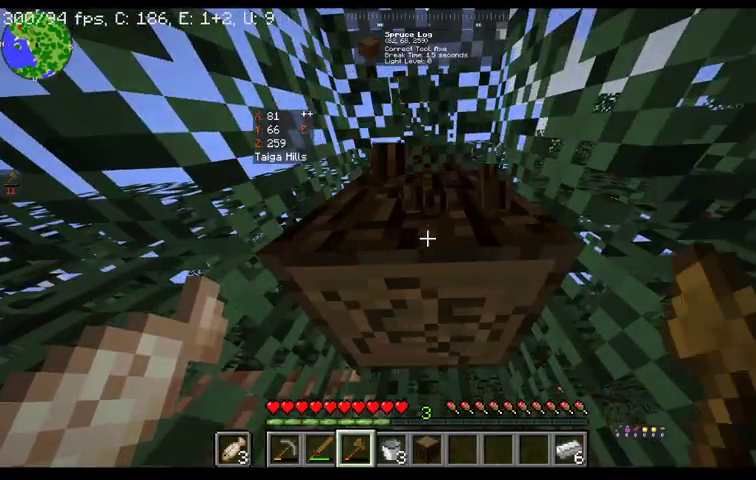
{"keys": ["space", "w"], "mouse": ["left"], "events": [[367, "space", "down"], [367, "w", "down"]]}
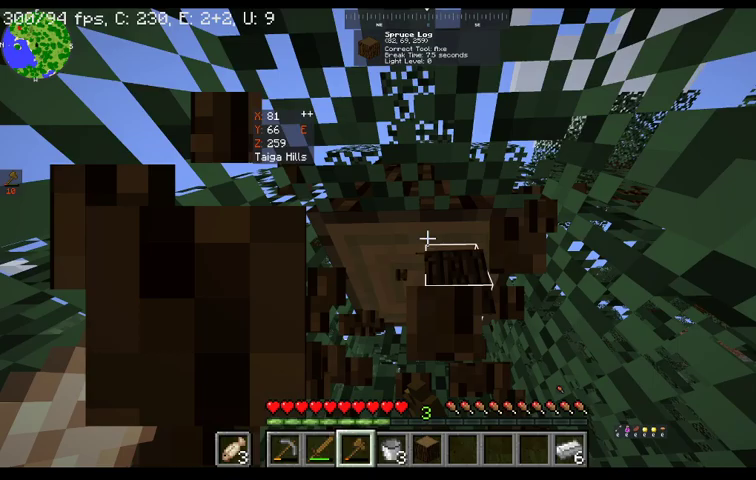
{"keys": ["w"], "mouse": ["left"], "events": [[400, "space", "up"]]}
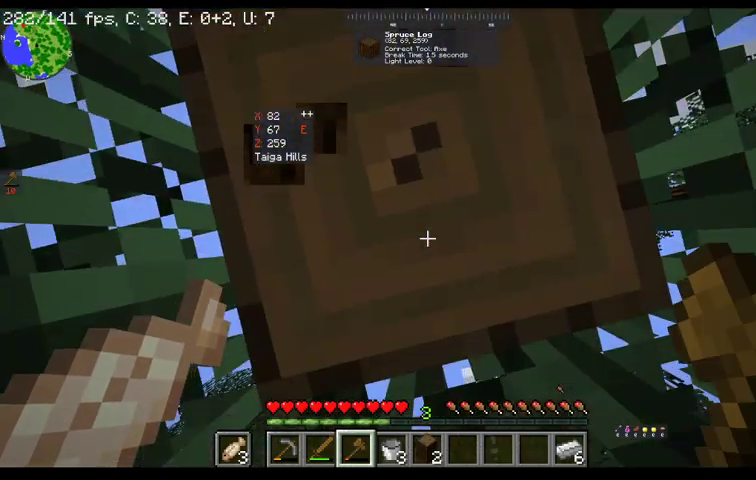
{"keys": [], "mouse": ["left"], "events": [[33, "w", "up"]]}
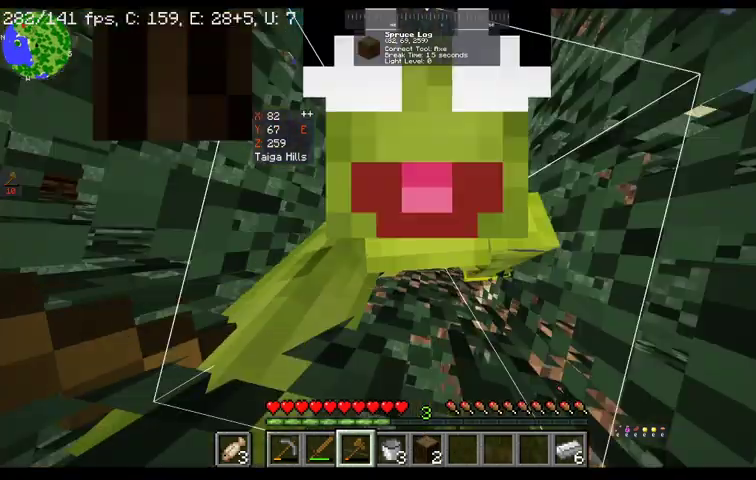
{"keys": [], "mouse": ["left"], "events": []}
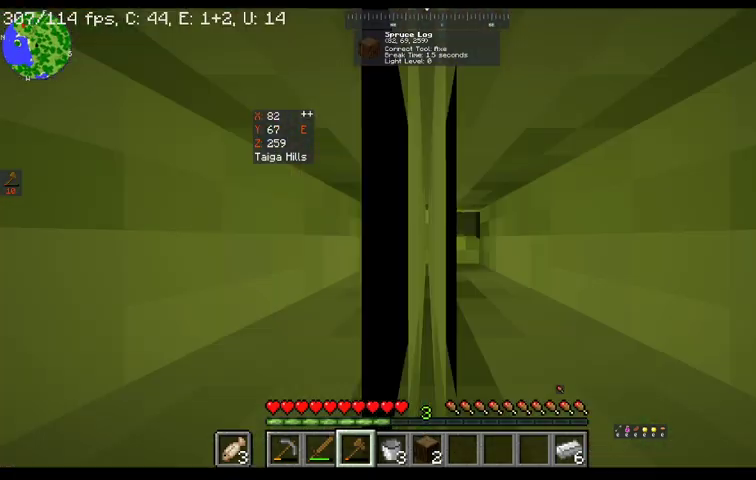
{"keys": [], "mouse": ["left"], "events": []}
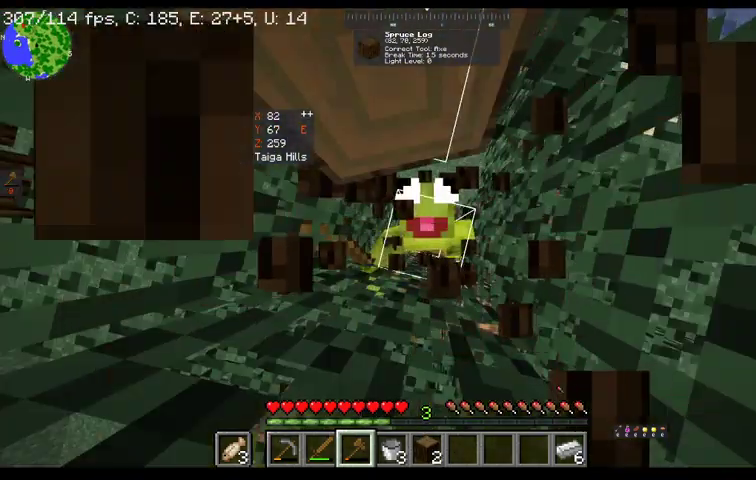
{"keys": [], "mouse": ["left"], "events": []}
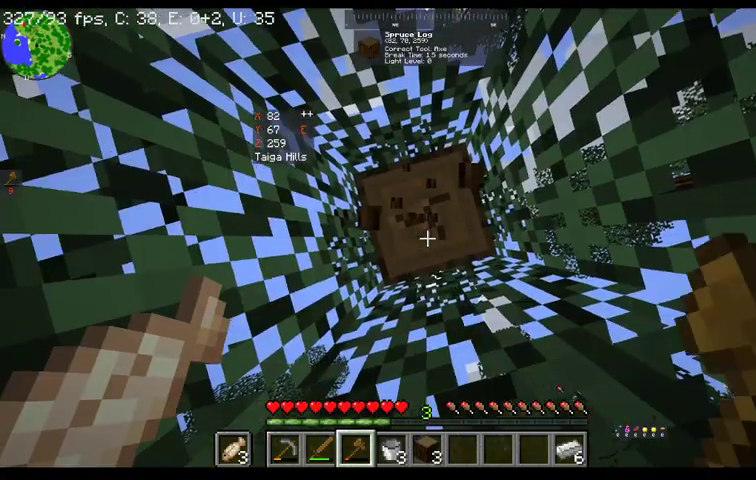
{"keys": [], "mouse": ["left"], "events": []}
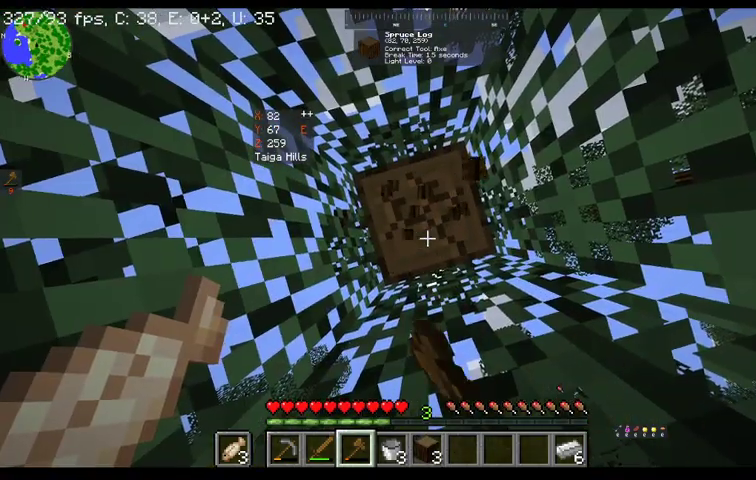
{"keys": [], "mouse": ["left"], "events": []}
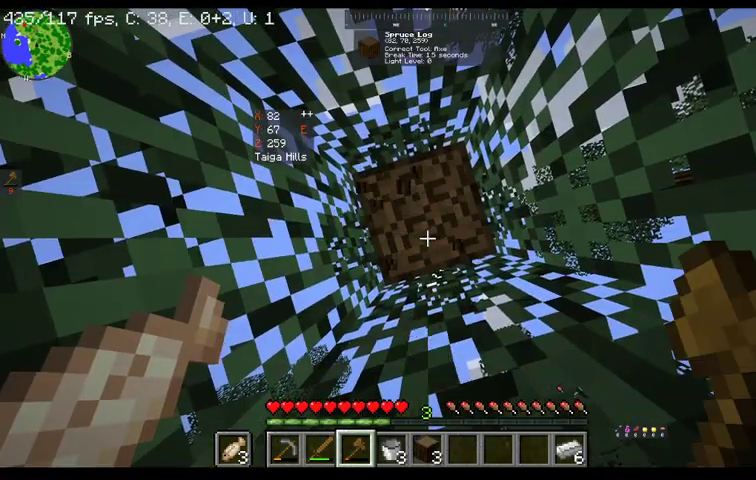
{"keys": [], "mouse": ["left"], "events": []}